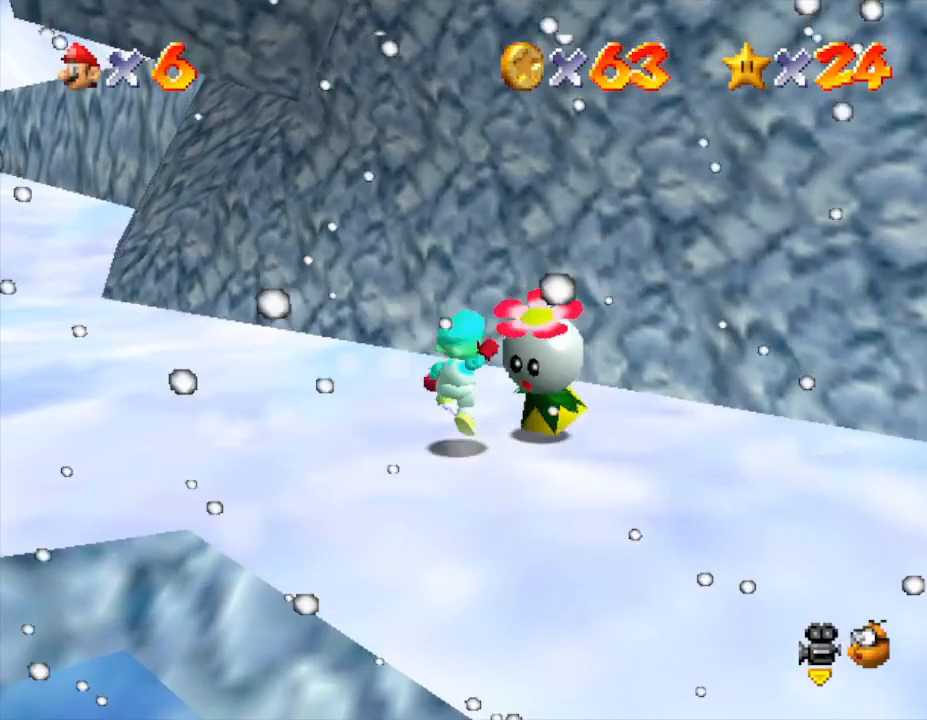
Gameplay with a controller (Nintendo layout); each line is a JSON object with the inputs held at the frame after it. "events" lists button and stick changes between this image and that frame as [ms after this image, input, new state], when the widget could be followed in between. Not read: L3 R3.
{"buttons": ["Z"], "left_stick": "right", "events": [[67, "A", "up"], [67, "Z", "up"], [133, "A", "down"], [200, "A", "up"], [467, "Z", "down"]]}
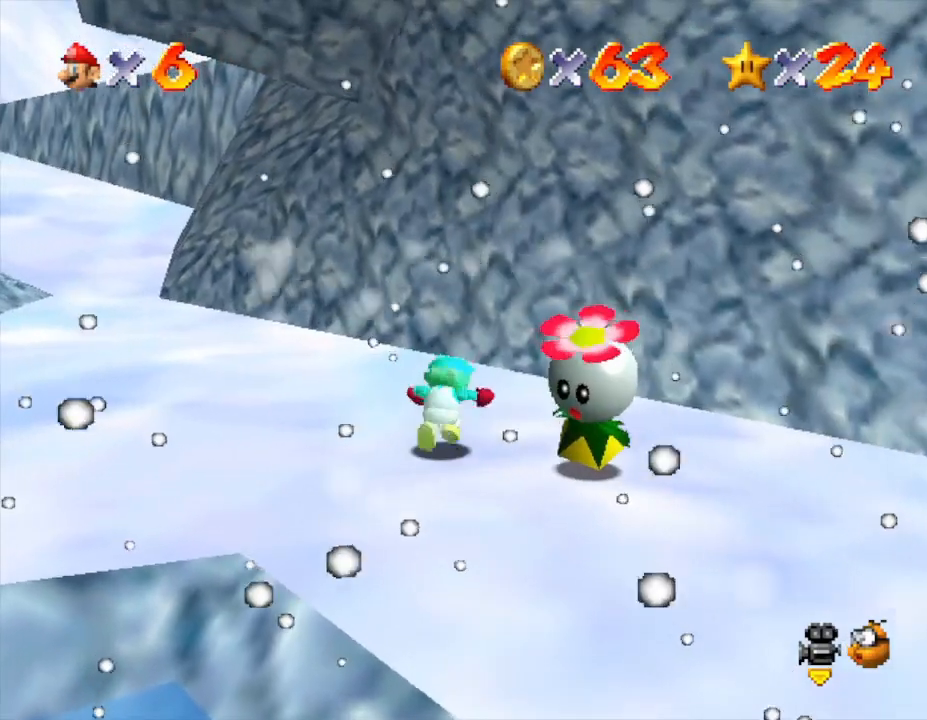
{"buttons": [], "left_stick": "left", "events": [[83, "Z", "up"], [167, "left_stick", "down"], [233, "left_stick", "left"]]}
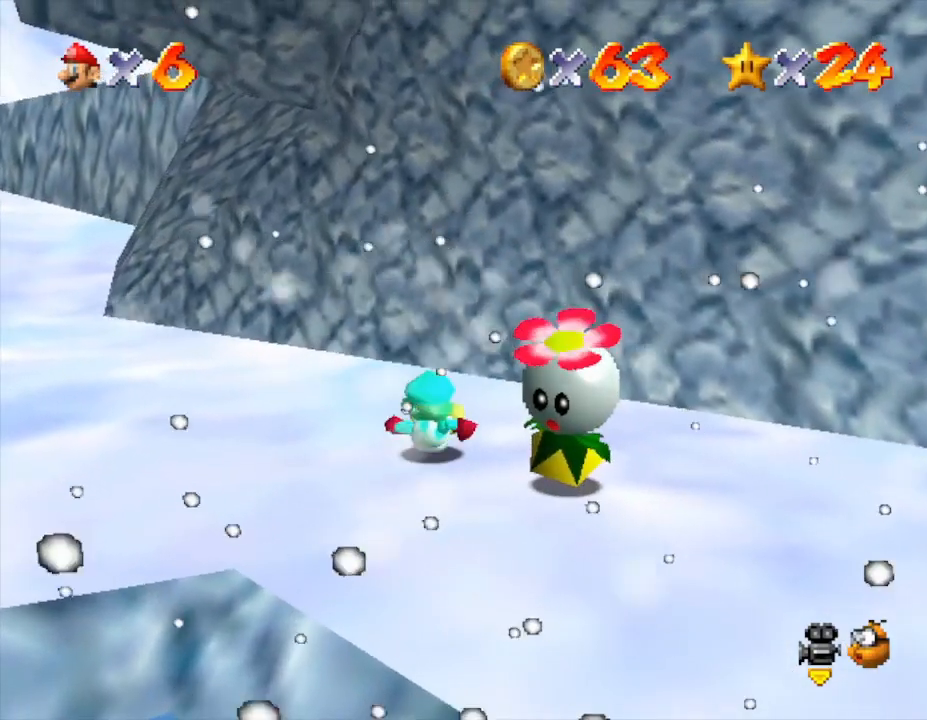
{"buttons": [], "left_stick": "left", "events": []}
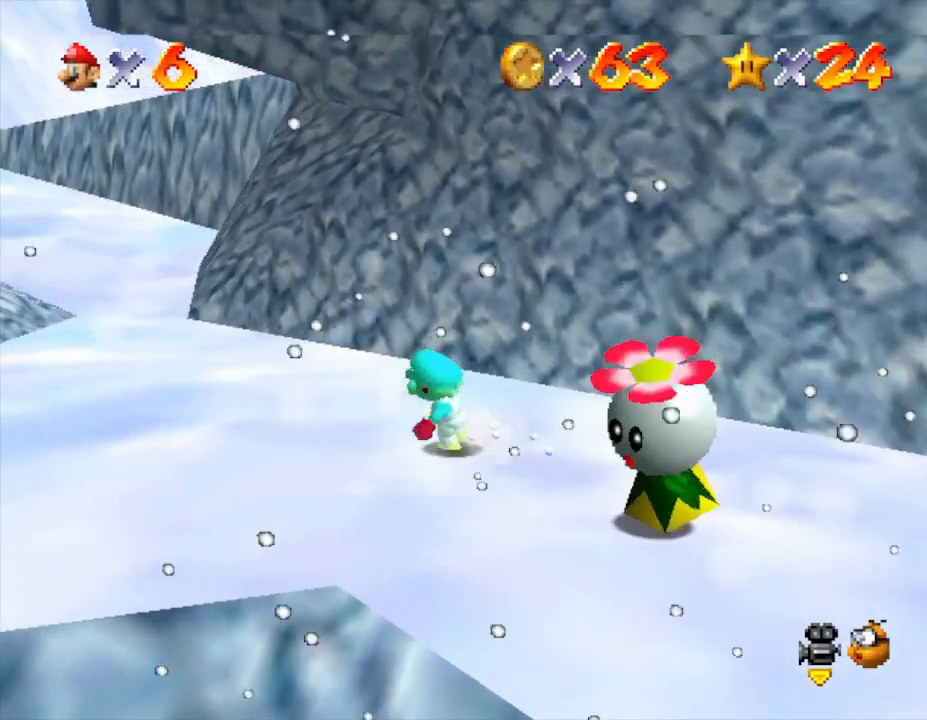
{"buttons": [], "left_stick": "up-left", "events": [[100, "left_stick", "up-left"]]}
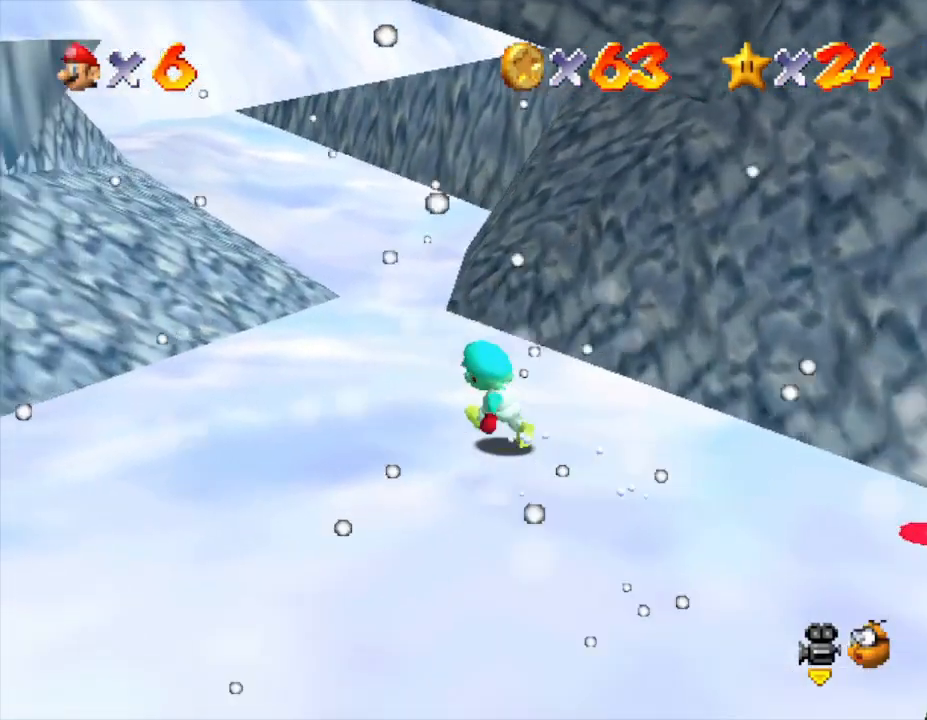
{"buttons": [], "left_stick": "up", "events": [[267, "left_stick", "up"]]}
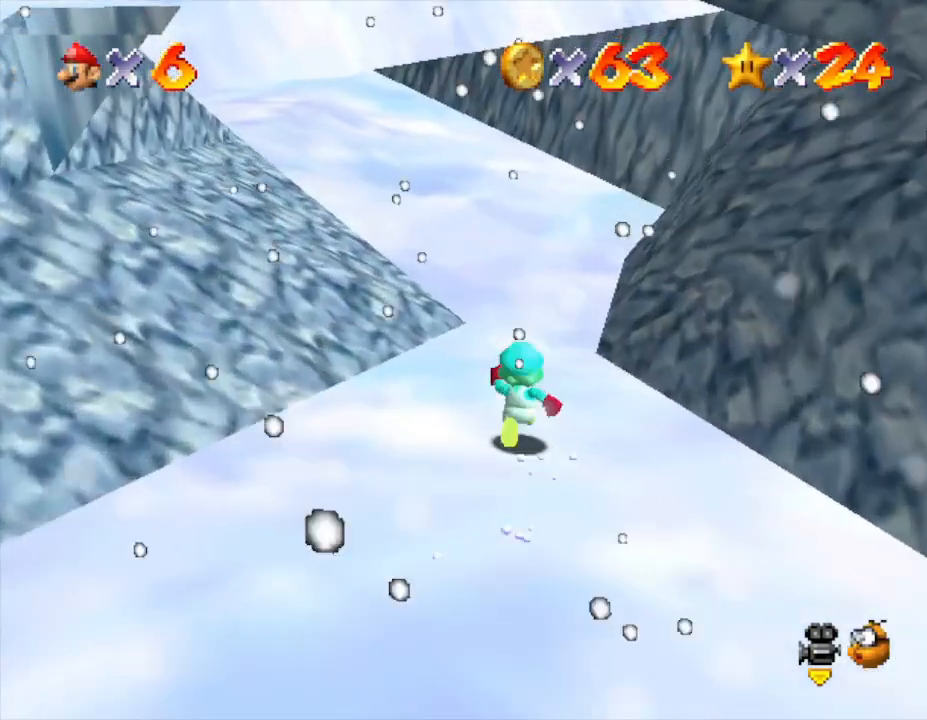
{"buttons": [], "left_stick": "up", "events": []}
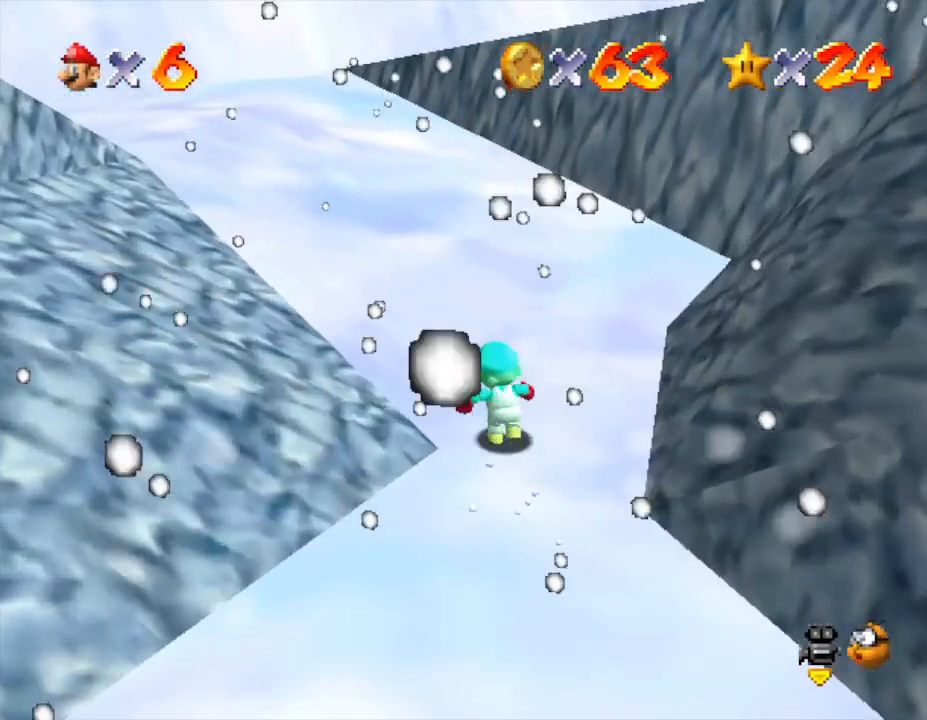
{"buttons": [], "left_stick": "up", "events": []}
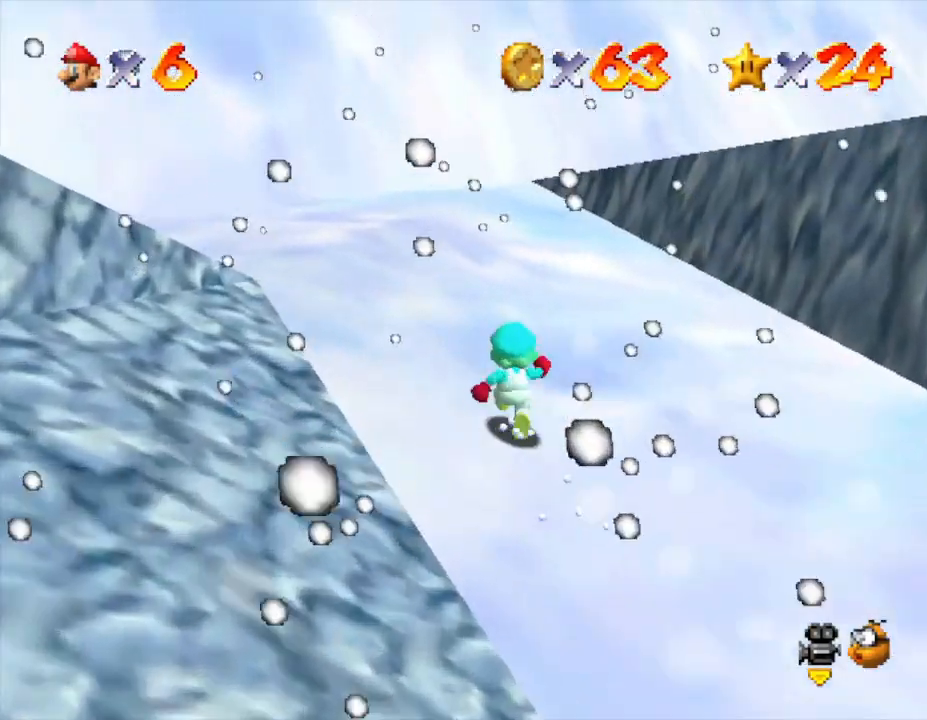
{"buttons": [], "left_stick": "up", "events": []}
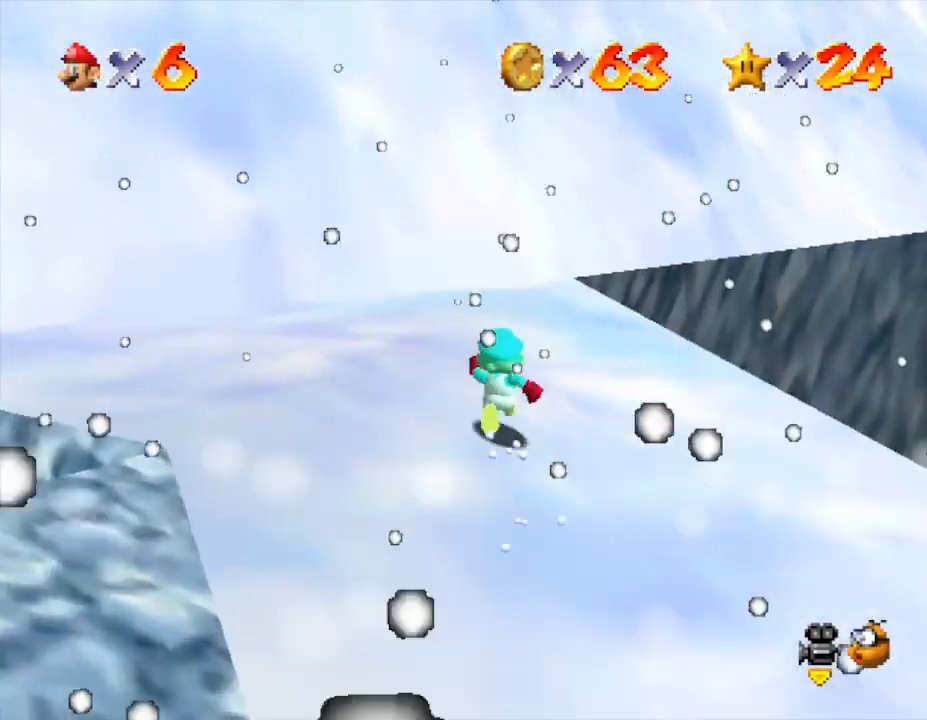
{"buttons": [], "left_stick": "up-right", "events": [[267, "left_stick", "up-right"]]}
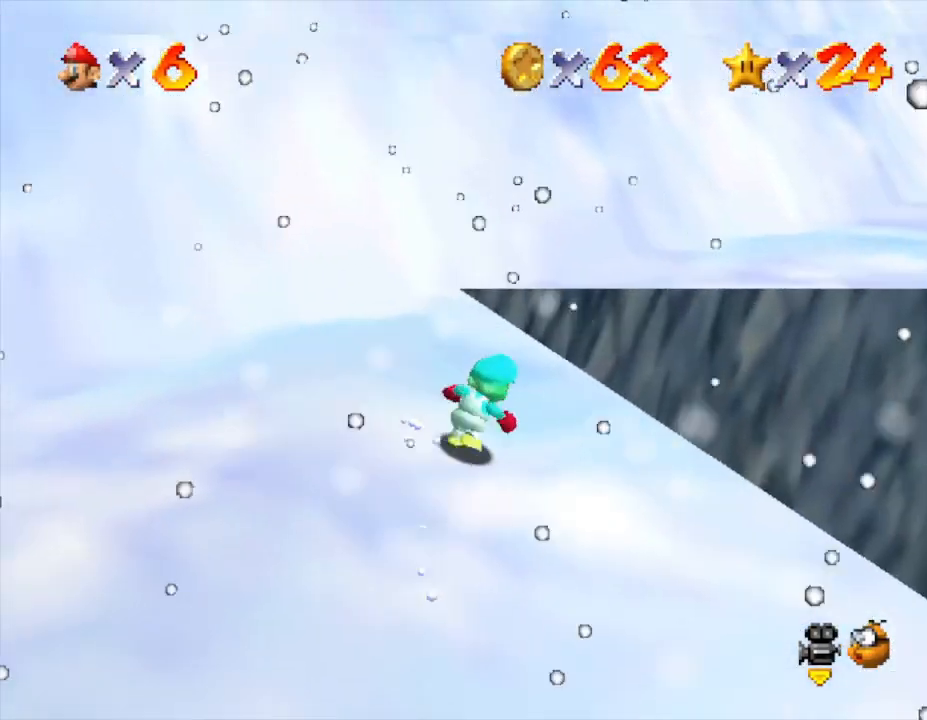
{"buttons": ["A"], "left_stick": "up-right", "events": [[133, "A", "down"]]}
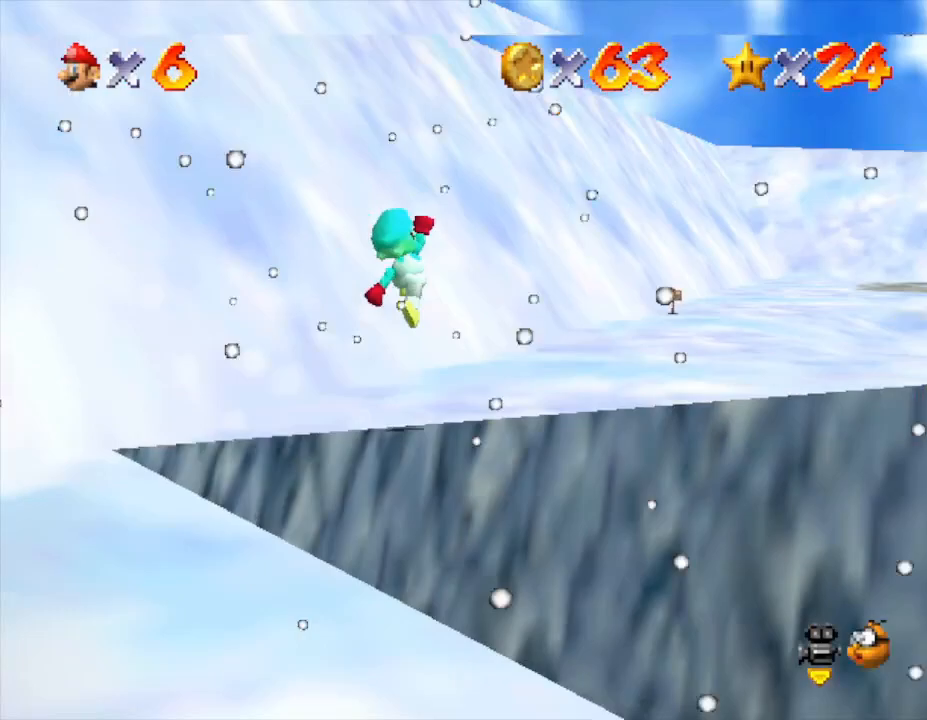
{"buttons": ["A"], "left_stick": "up-right", "events": [[33, "A", "up"], [100, "B", "down"], [250, "B", "up"], [500, "A", "down"]]}
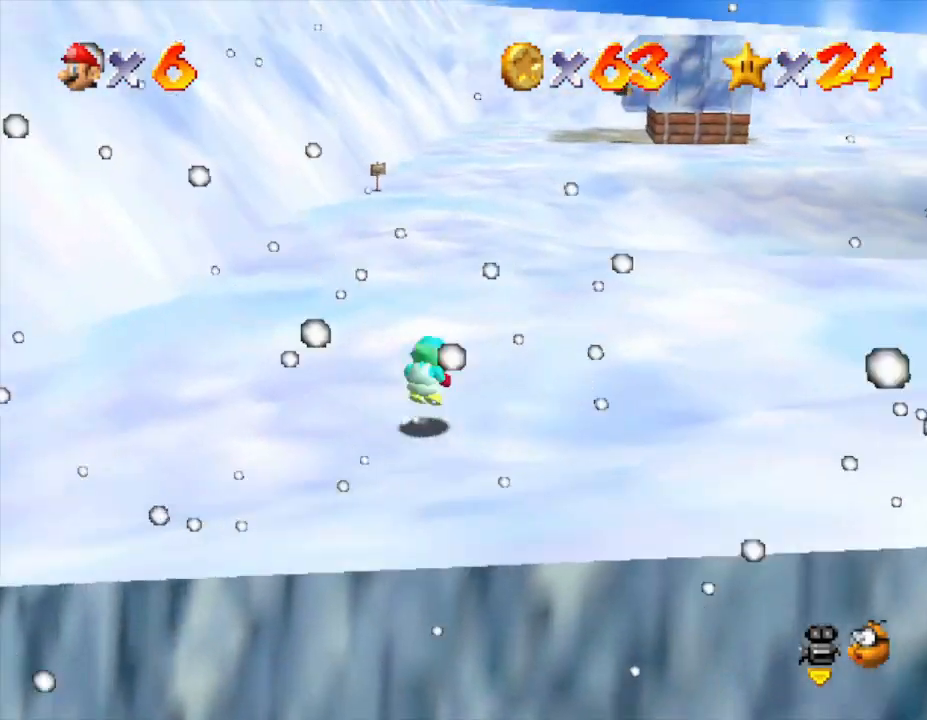
{"buttons": [], "left_stick": "right", "events": [[183, "A", "up"], [267, "left_stick", "right"]]}
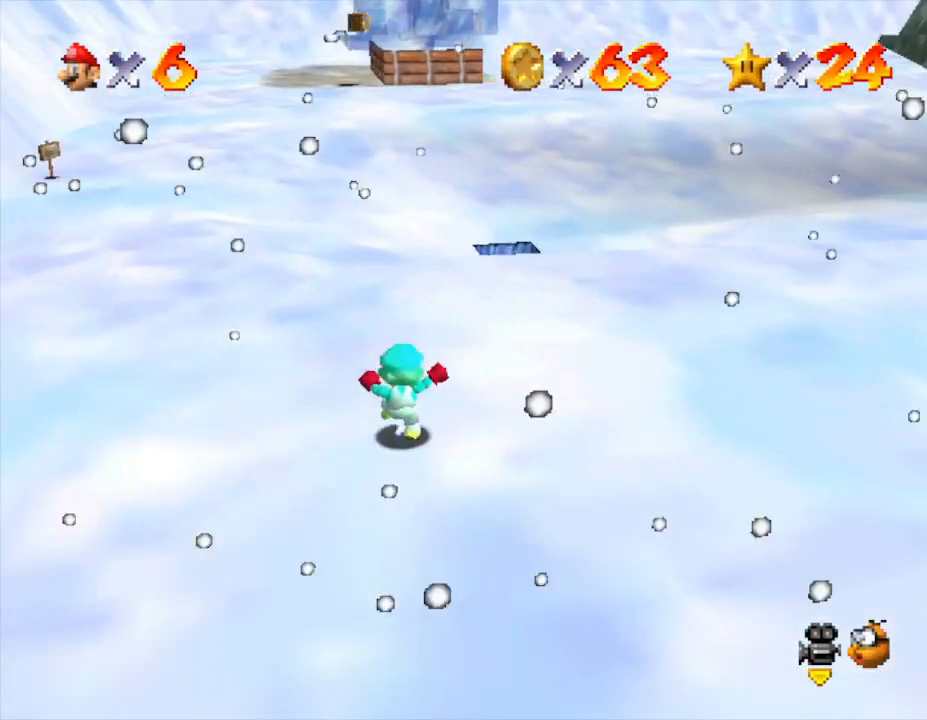
{"buttons": [], "left_stick": "right", "events": []}
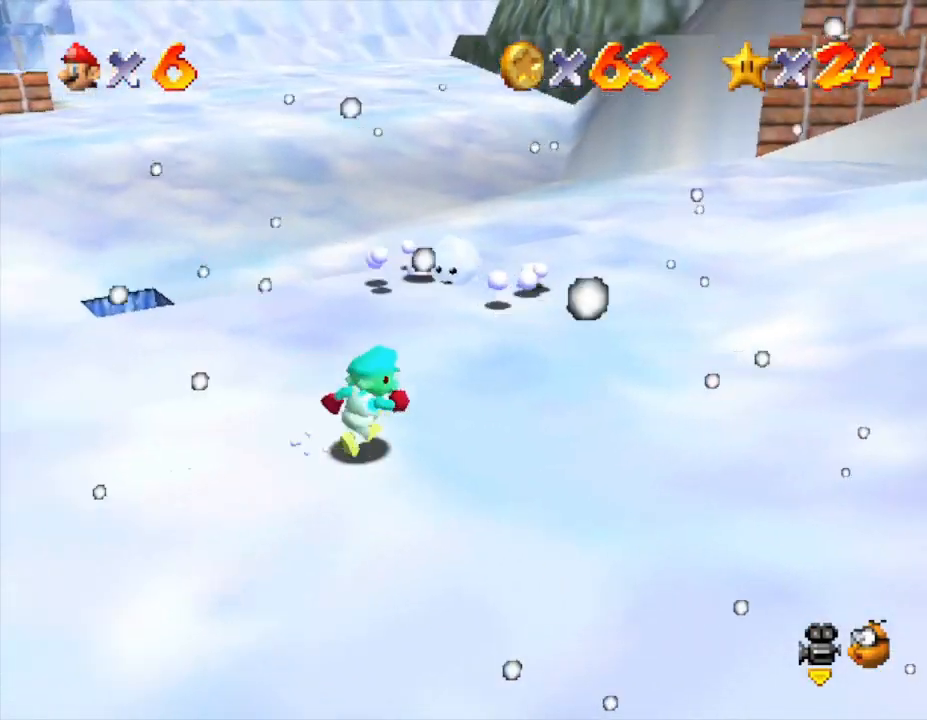
{"buttons": [], "left_stick": "up", "events": [[17, "left_stick", "up-right"], [433, "left_stick", "up"]]}
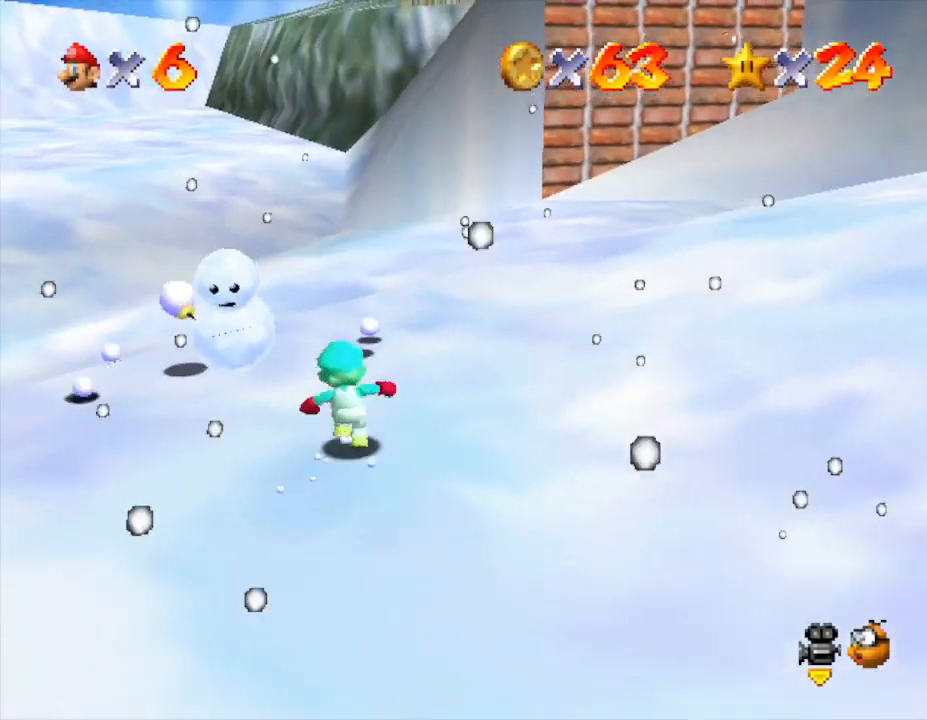
{"buttons": [], "left_stick": "up-left", "events": [[433, "left_stick", "up-left"]]}
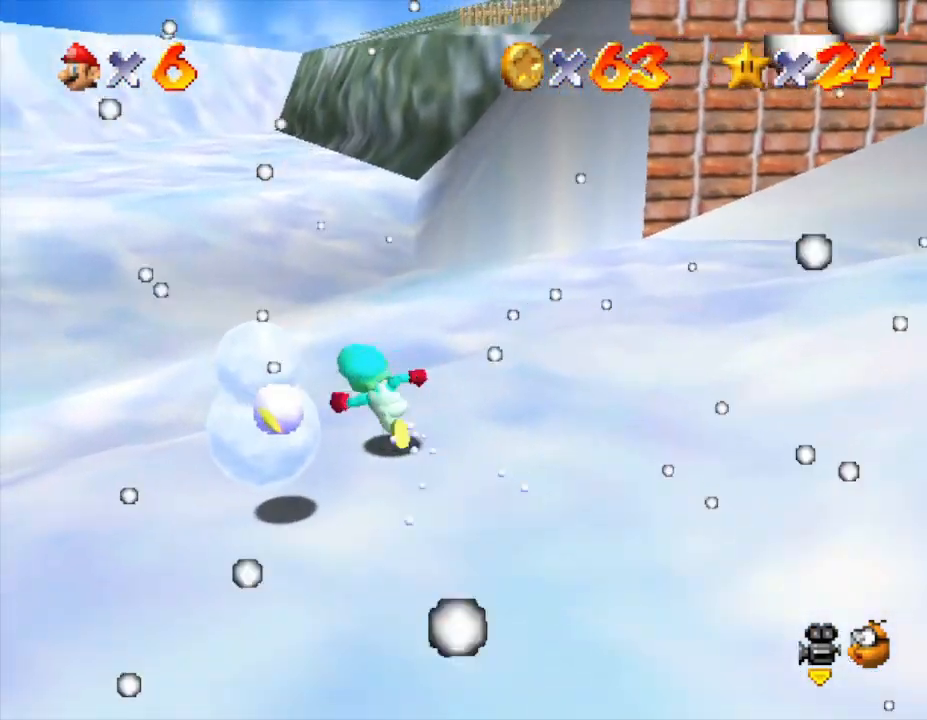
{"buttons": [], "left_stick": "down-left", "events": [[233, "left_stick", "left"], [400, "left_stick", "down-left"]]}
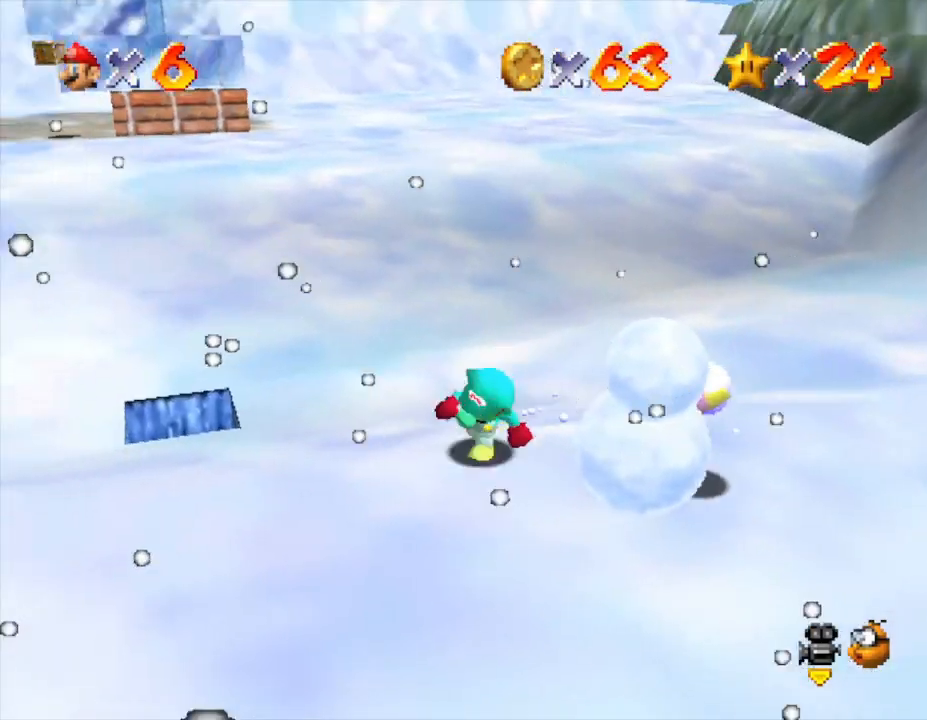
{"buttons": [], "left_stick": "right", "events": [[50, "left_stick", "down"], [150, "left_stick", "down-right"], [400, "left_stick", "right"]]}
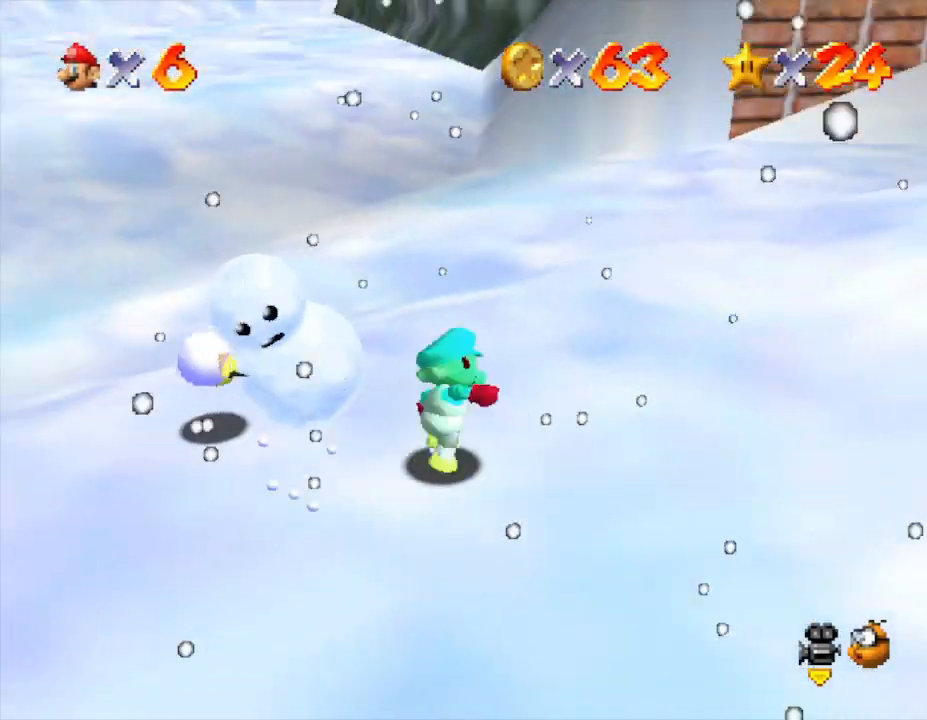
{"buttons": [], "left_stick": "down-left", "events": [[83, "left_stick", "up"], [183, "left_stick", "up-left"], [383, "left_stick", "left"], [500, "left_stick", "down-left"]]}
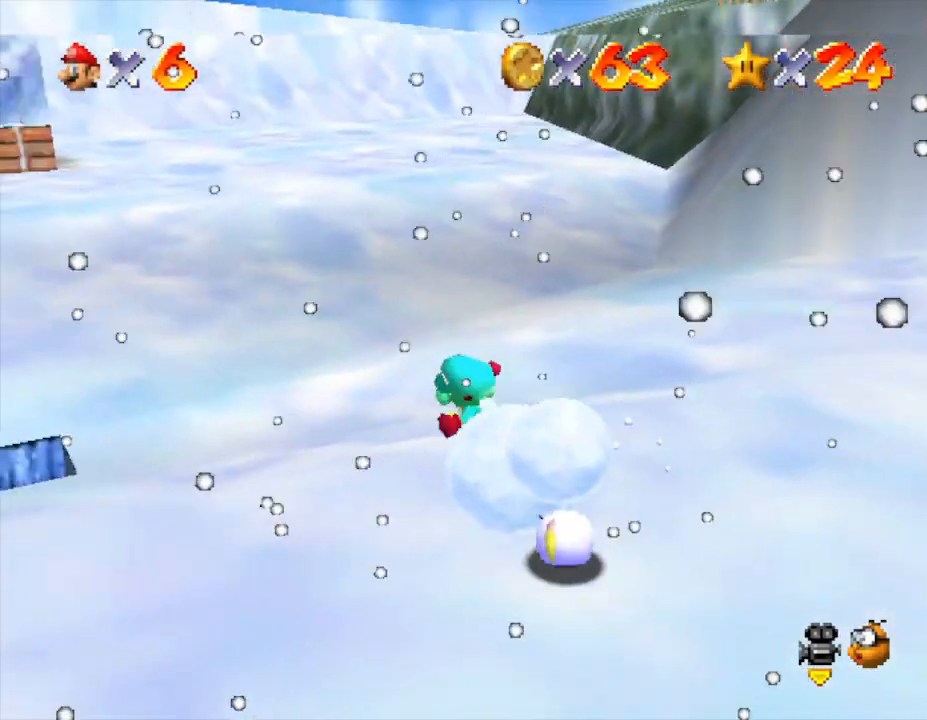
{"buttons": [], "left_stick": "right", "events": [[167, "left_stick", "down"], [433, "left_stick", "right"]]}
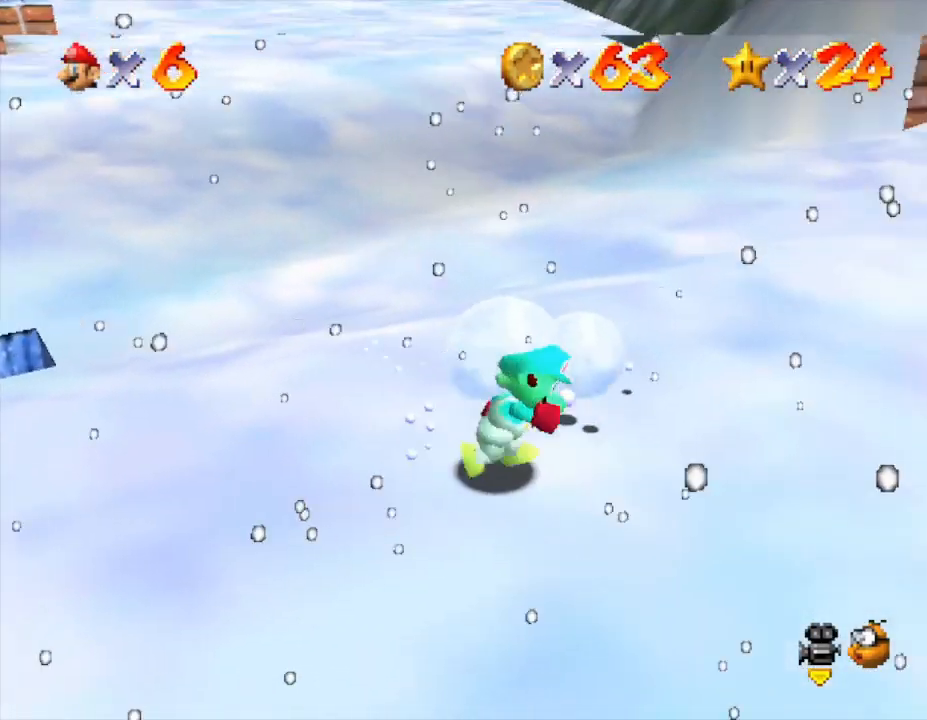
{"buttons": [], "left_stick": "down-left", "events": [[33, "left_stick", "up-right"], [133, "left_stick", "up"], [417, "left_stick", "left"], [483, "left_stick", "down-left"]]}
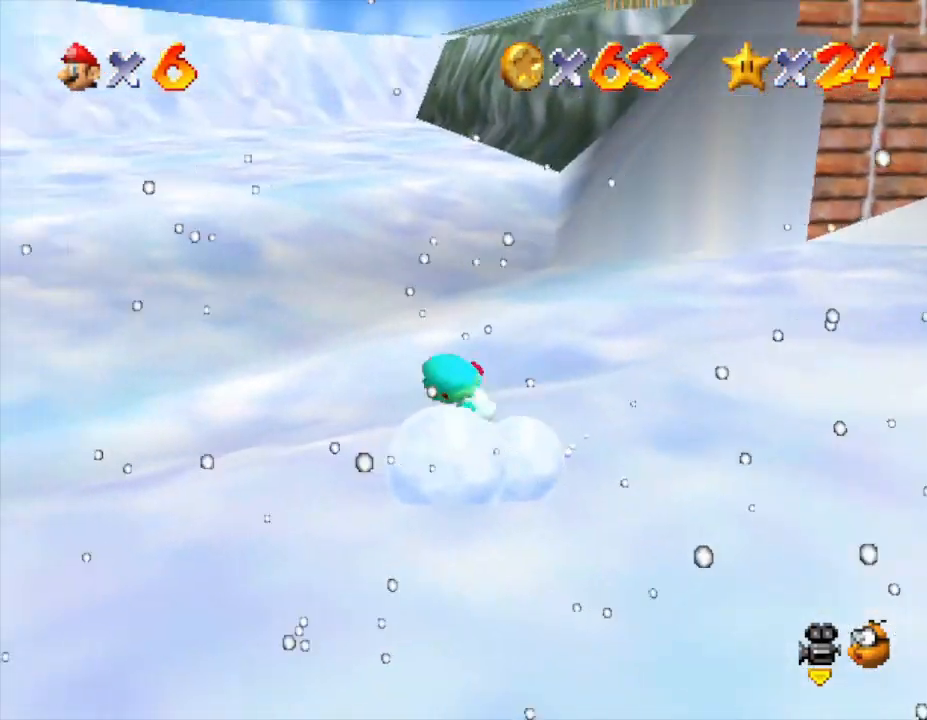
{"buttons": [], "left_stick": "right", "events": [[117, "left_stick", "down"], [267, "left_stick", "down-right"], [367, "left_stick", "right"]]}
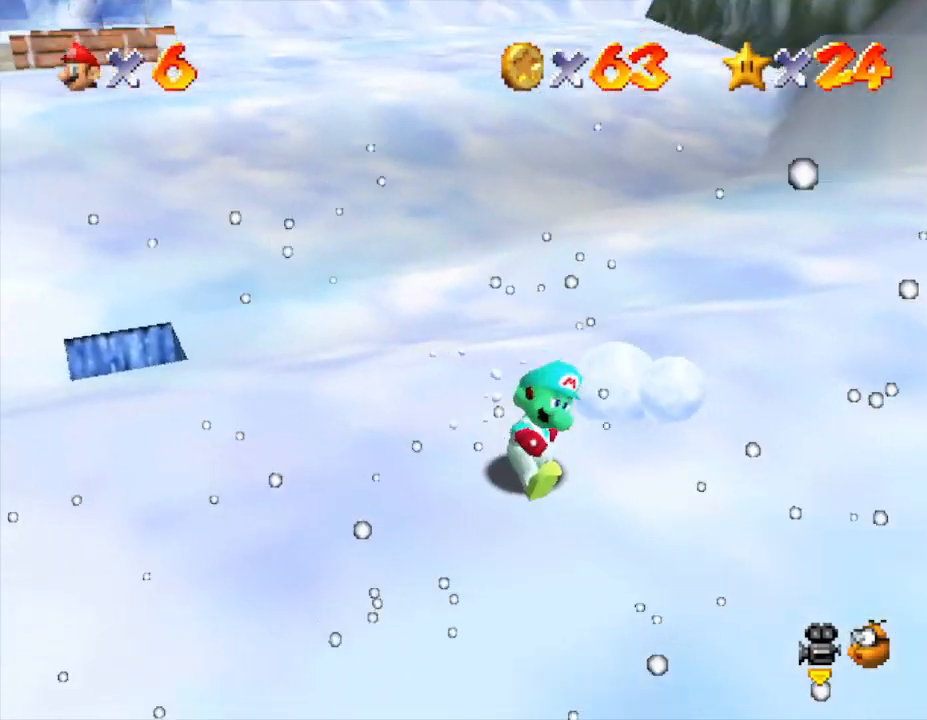
{"buttons": ["A"], "left_stick": "right", "events": [[17, "left_stick", "up"], [117, "A", "down"], [117, "left_stick", "left"], [217, "left_stick", "down"], [383, "left_stick", "right"]]}
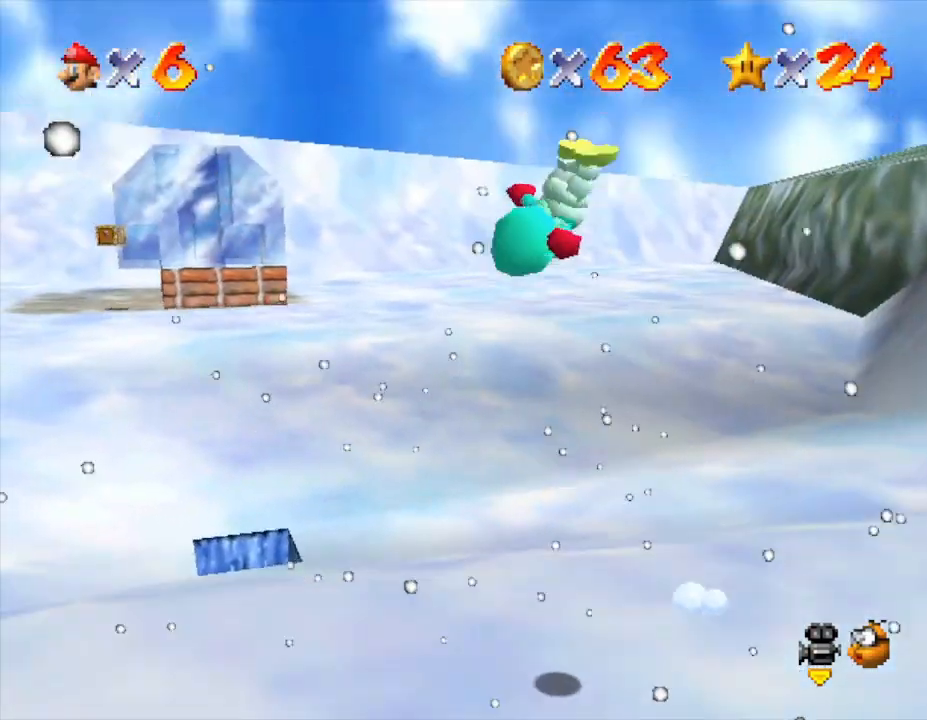
{"buttons": [], "left_stick": "up-right", "events": [[217, "left_stick", "up-right"], [283, "A", "up"]]}
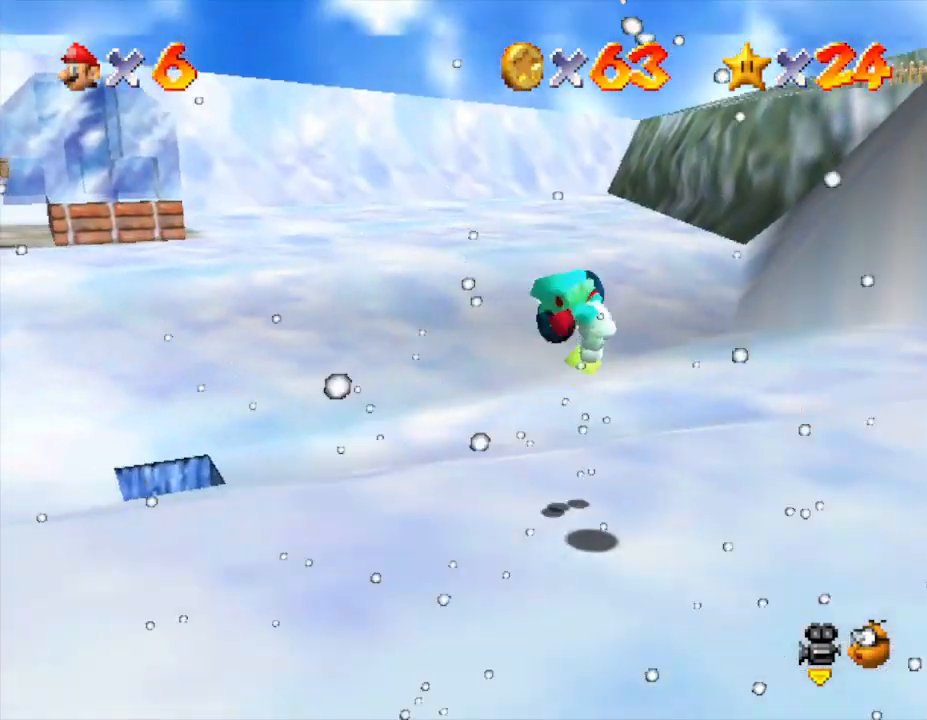
{"buttons": [], "left_stick": "up-left", "events": [[183, "left_stick", "up"], [333, "left_stick", "up-left"]]}
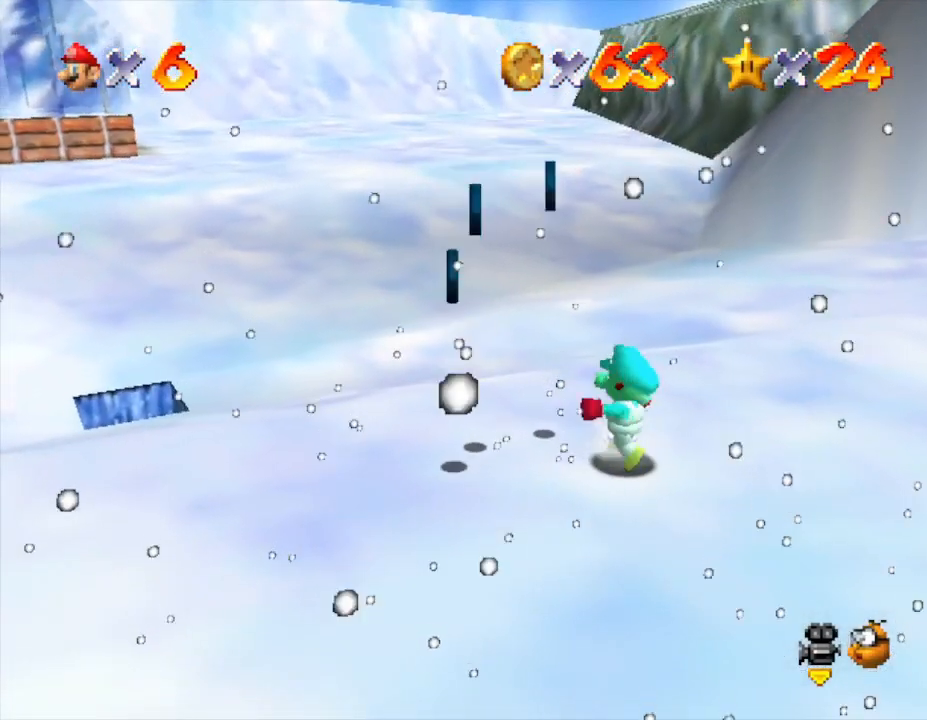
{"buttons": [], "left_stick": "down-left", "events": [[17, "left_stick", "left"], [367, "left_stick", "down-left"]]}
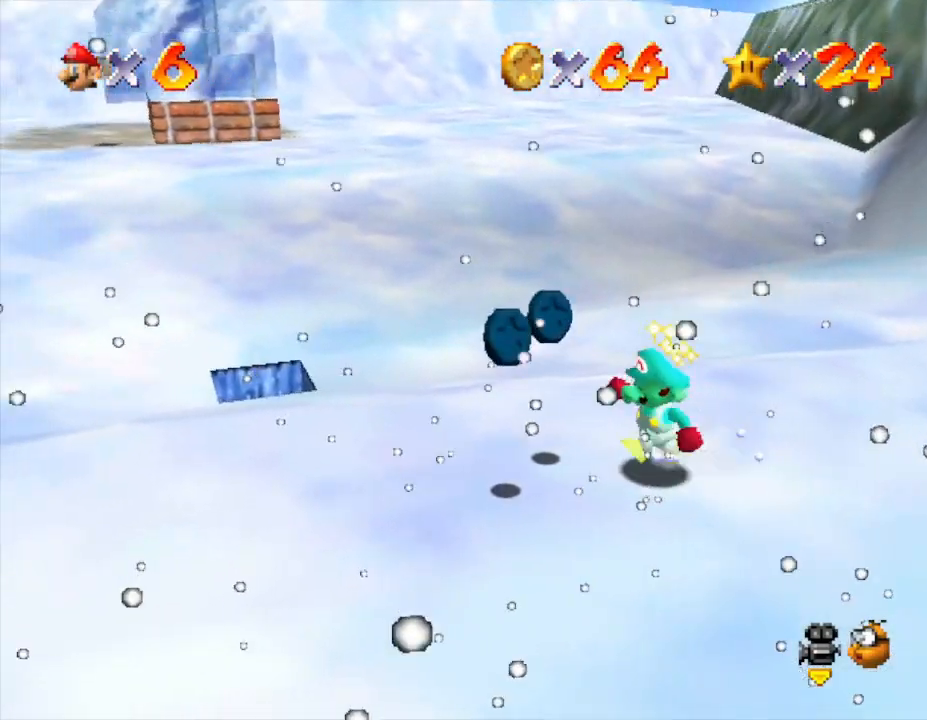
{"buttons": [], "left_stick": "left", "events": [[450, "left_stick", "left"]]}
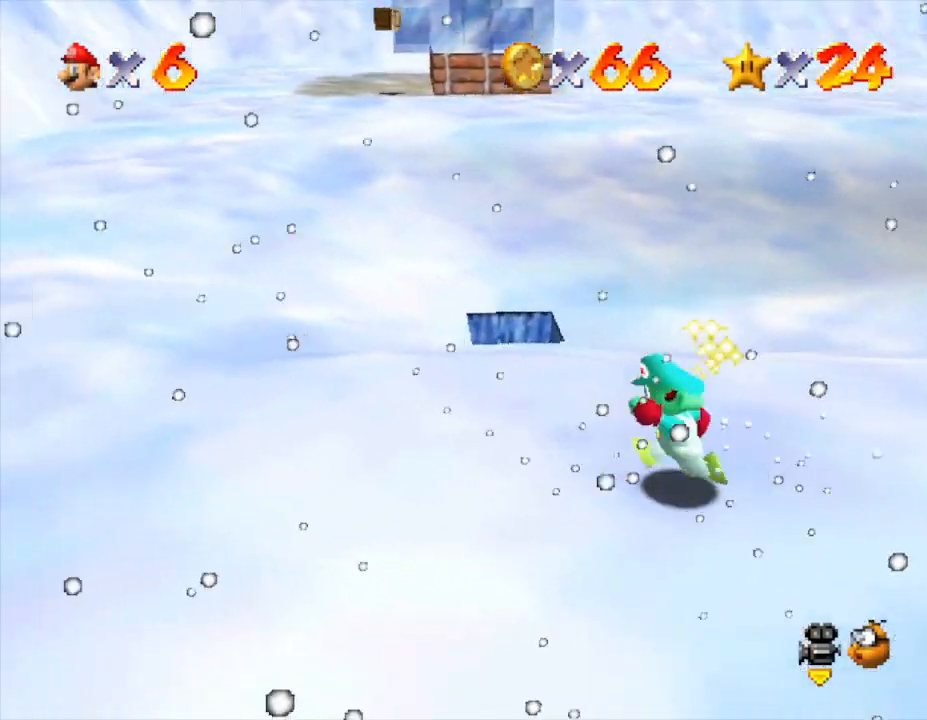
{"buttons": [], "left_stick": "up-left", "events": [[83, "left_stick", "up-left"]]}
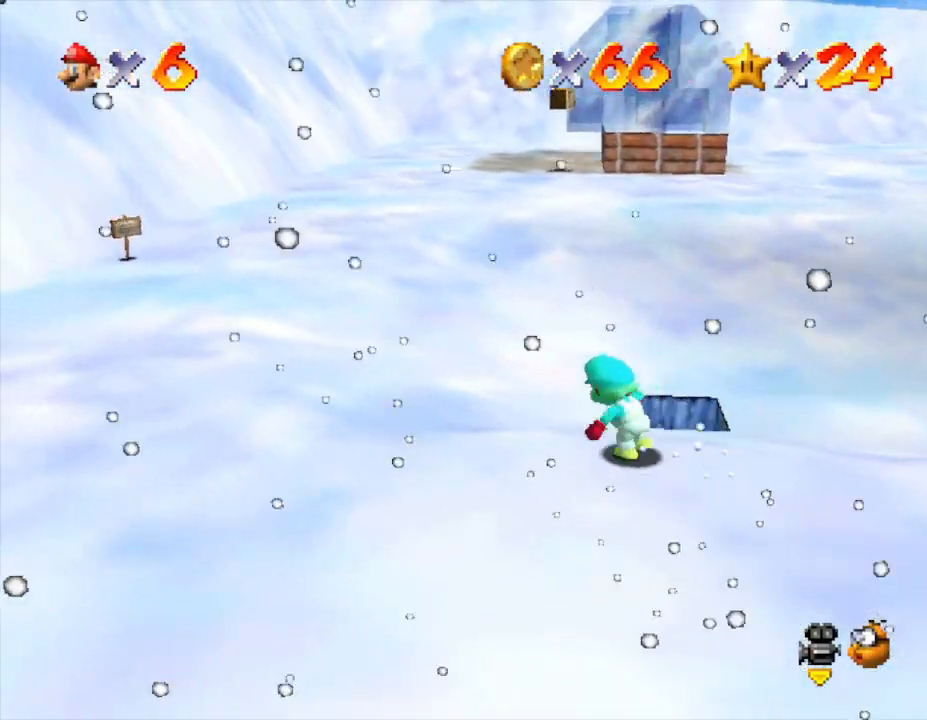
{"buttons": [], "left_stick": "up", "events": [[267, "left_stick", "up"]]}
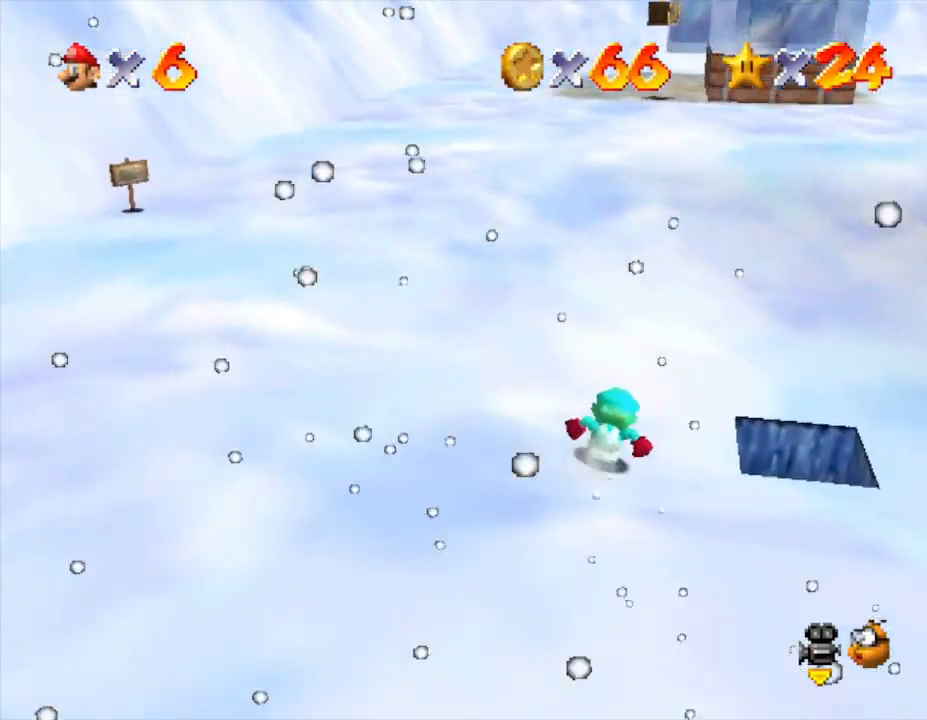
{"buttons": [], "left_stick": "up", "events": [[200, "A", "down"], [483, "A", "up"]]}
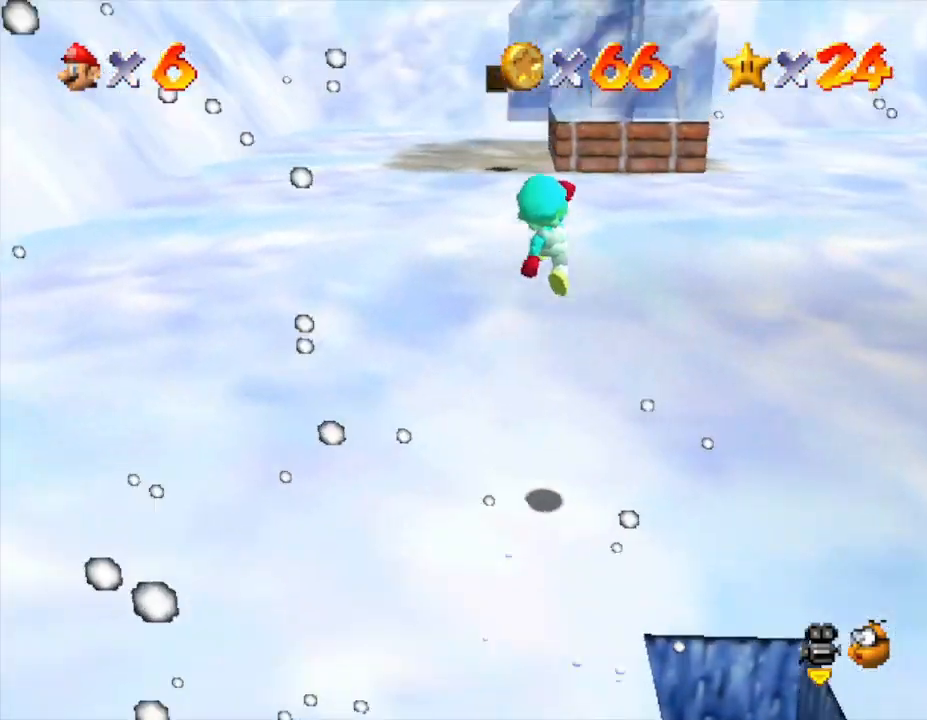
{"buttons": ["A"], "left_stick": "up", "events": [[117, "B", "down"], [250, "B", "up"], [467, "A", "down"]]}